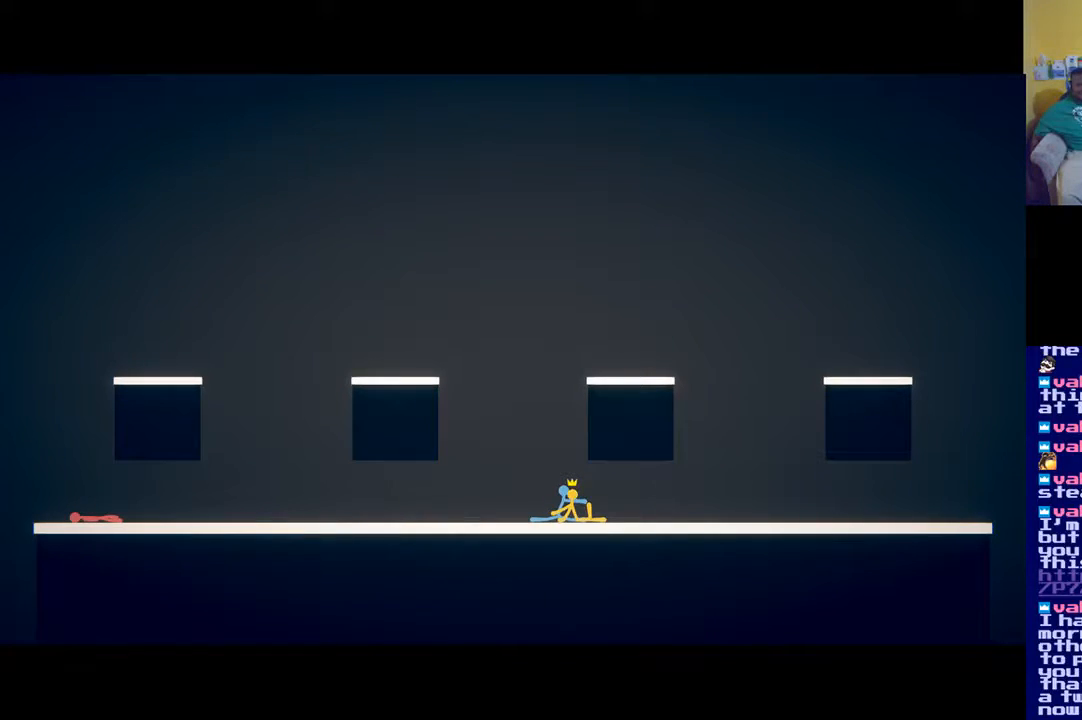
Gameplay with a controller (Xbox layout); each line is a JSON object with the inputs held at the frame after it. "events" lists button and stick changes between this image and that frame as [ms after this image, input, new state], when the widget could be followed in between.
{"buttons": [], "left_stick": "down-left", "right_stick": "center", "events": []}
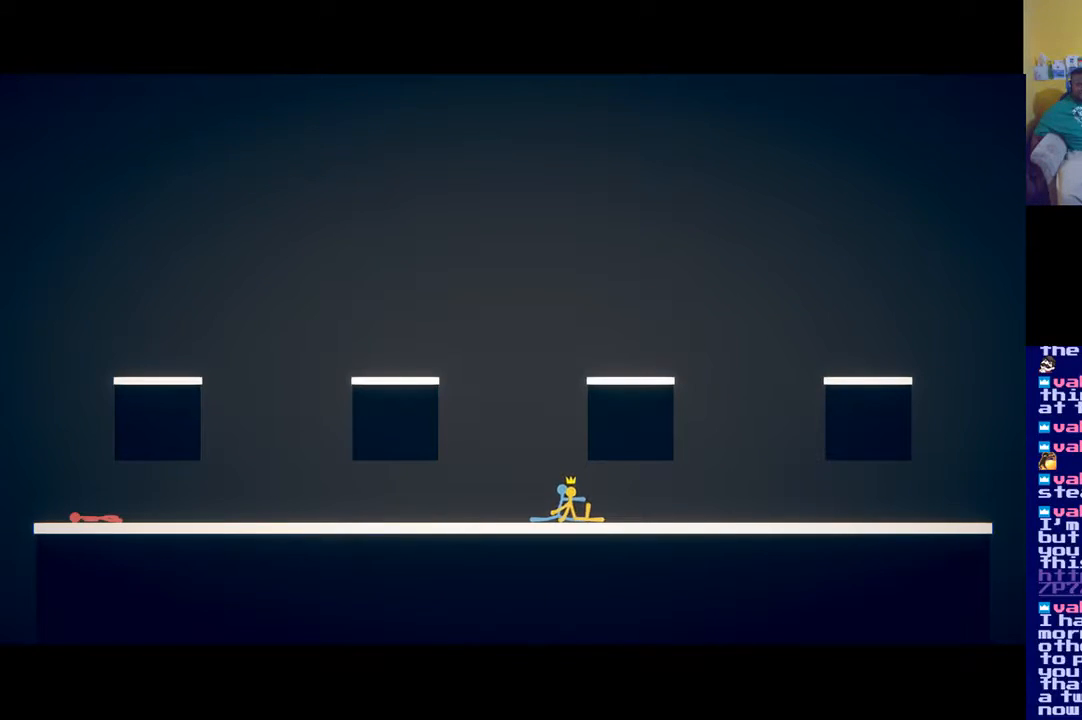
{"buttons": [], "left_stick": "down-left", "right_stick": "center", "events": []}
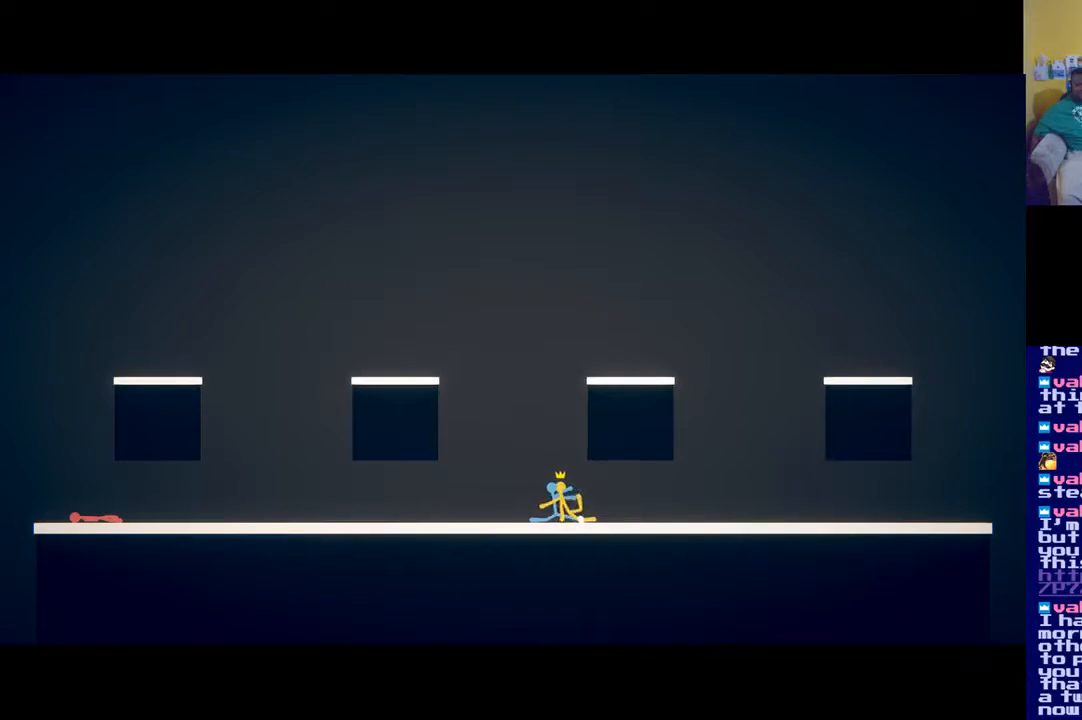
{"buttons": [], "left_stick": "down-left", "right_stick": "center", "events": []}
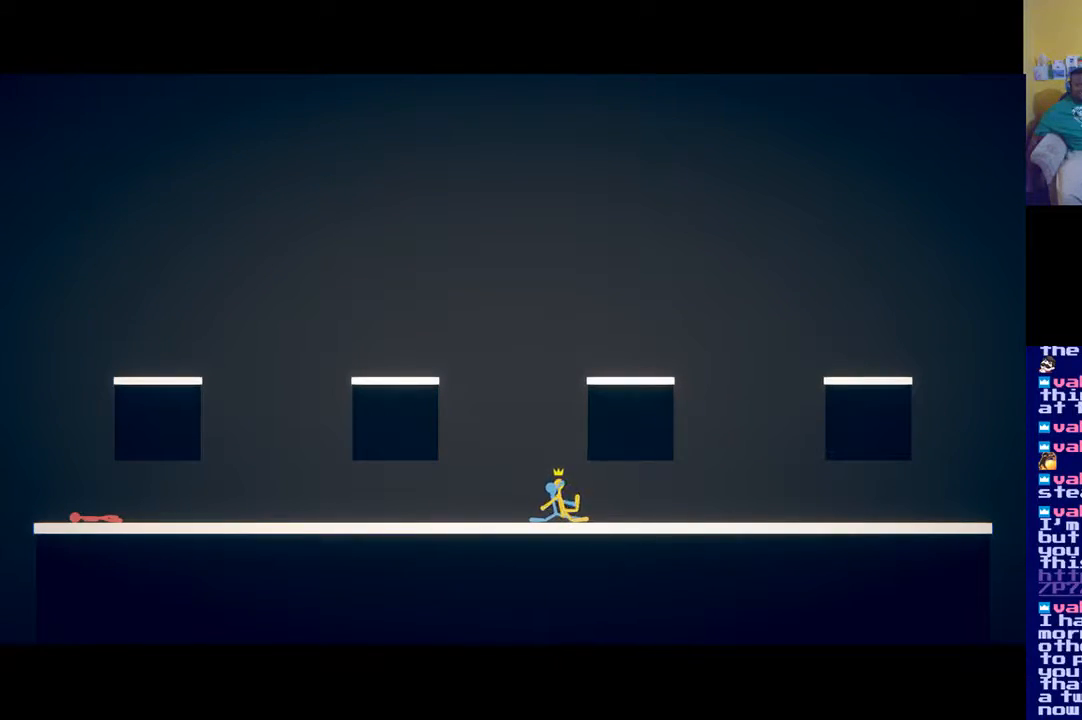
{"buttons": [], "left_stick": "down-left", "right_stick": "center", "events": []}
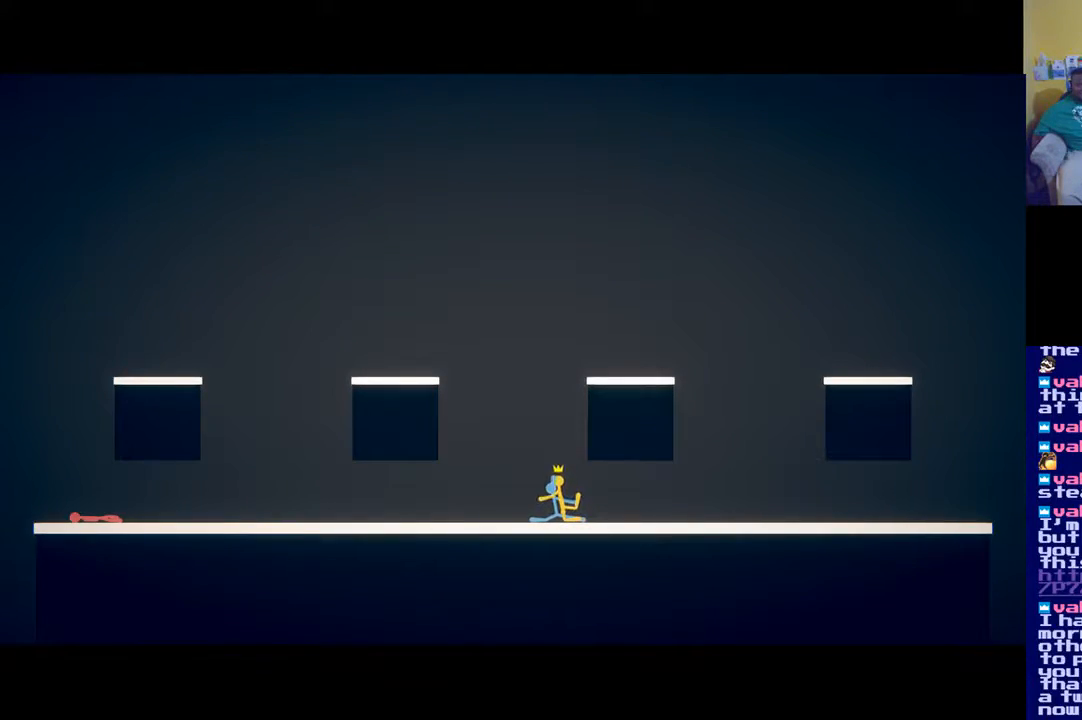
{"buttons": [], "left_stick": "down-left", "right_stick": "center", "events": []}
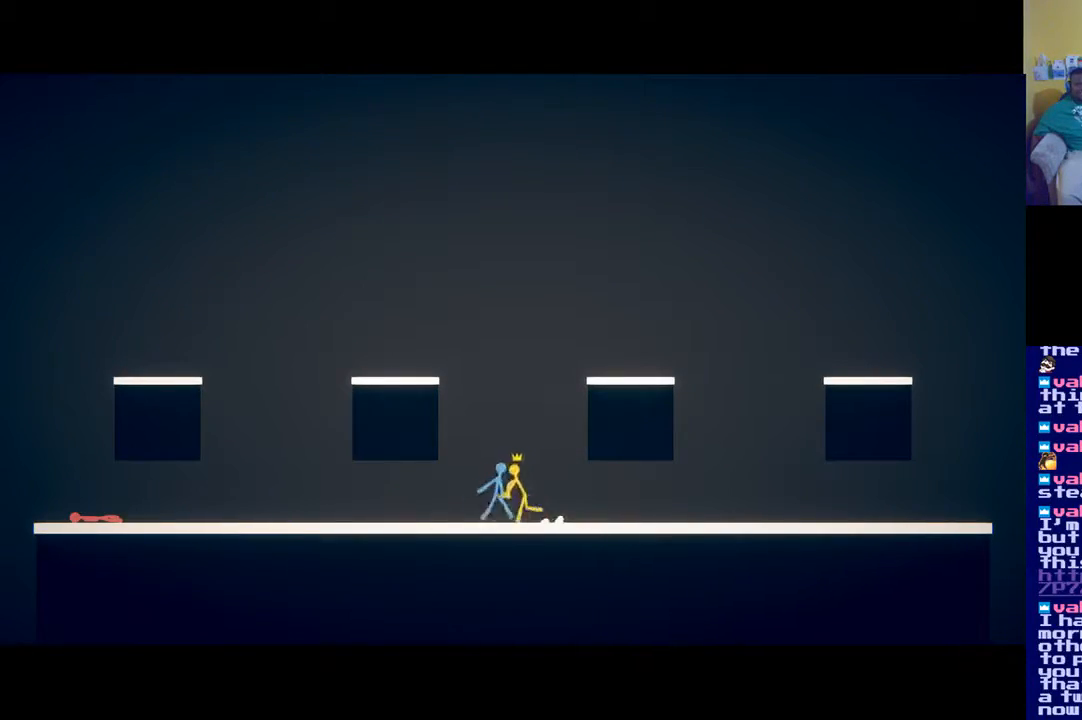
{"buttons": [], "left_stick": "down-left", "right_stick": "center", "events": []}
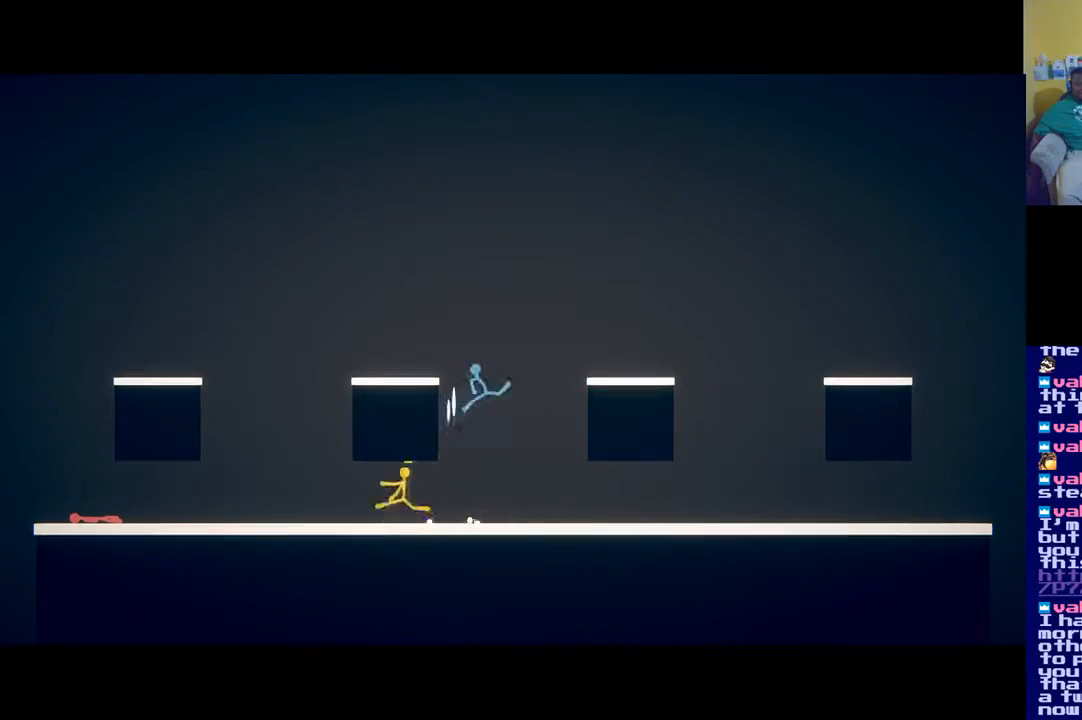
{"buttons": [], "left_stick": "down-left", "right_stick": "center", "events": []}
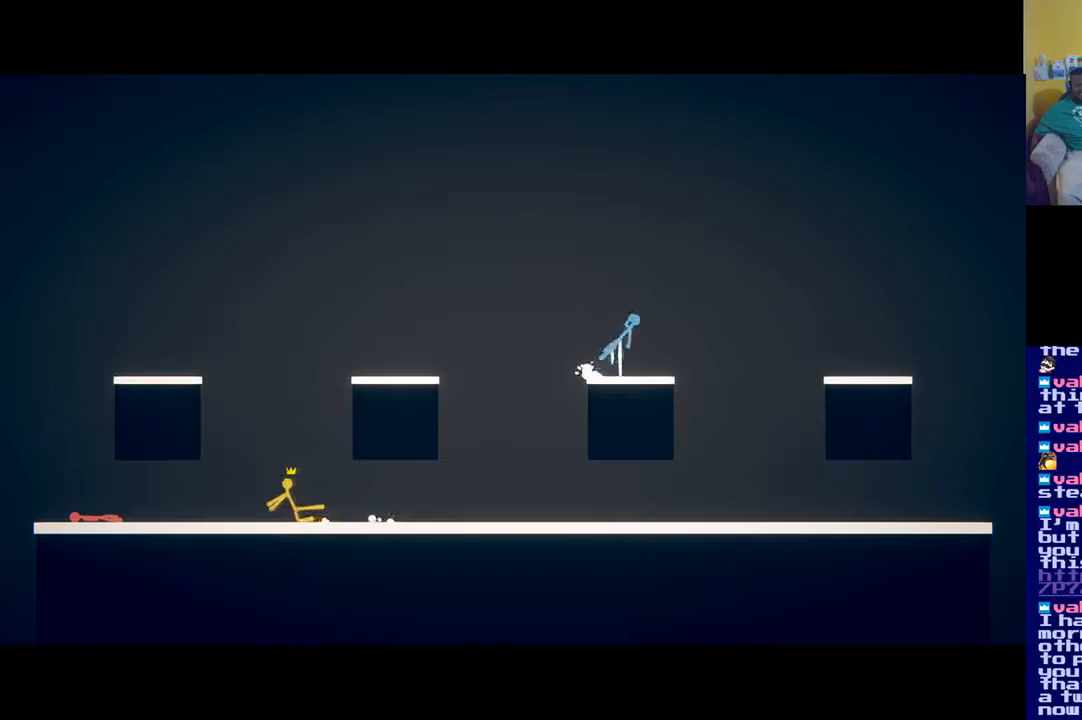
{"buttons": [], "left_stick": "down-left", "right_stick": "center", "events": []}
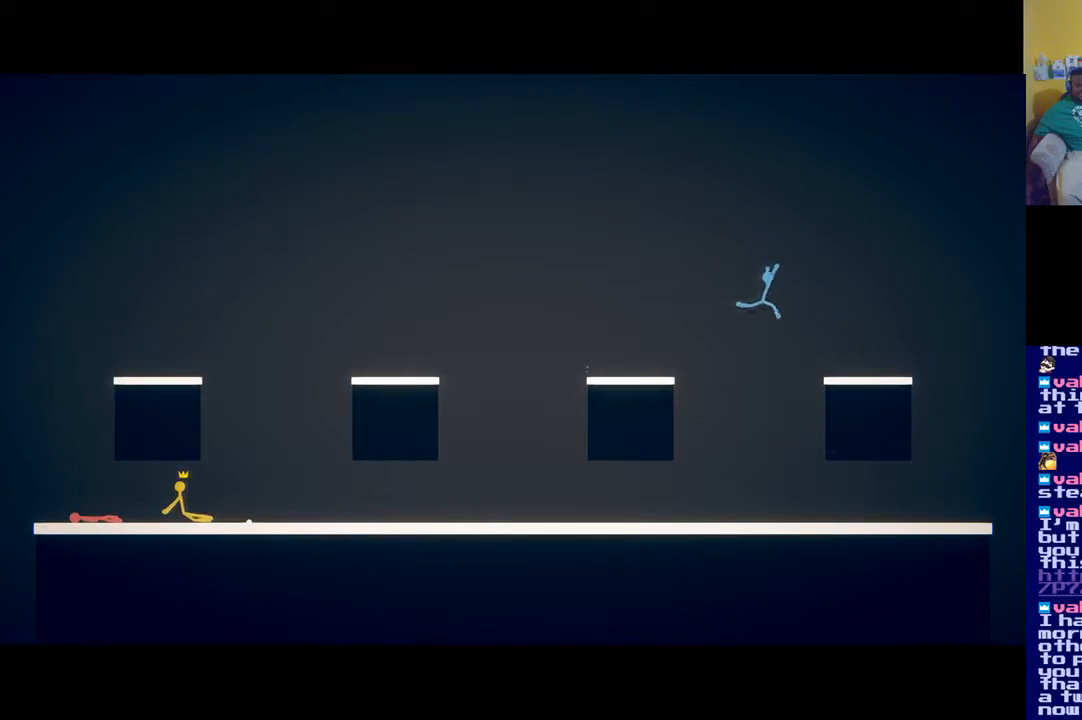
{"buttons": [], "left_stick": "down-left", "right_stick": "center", "events": []}
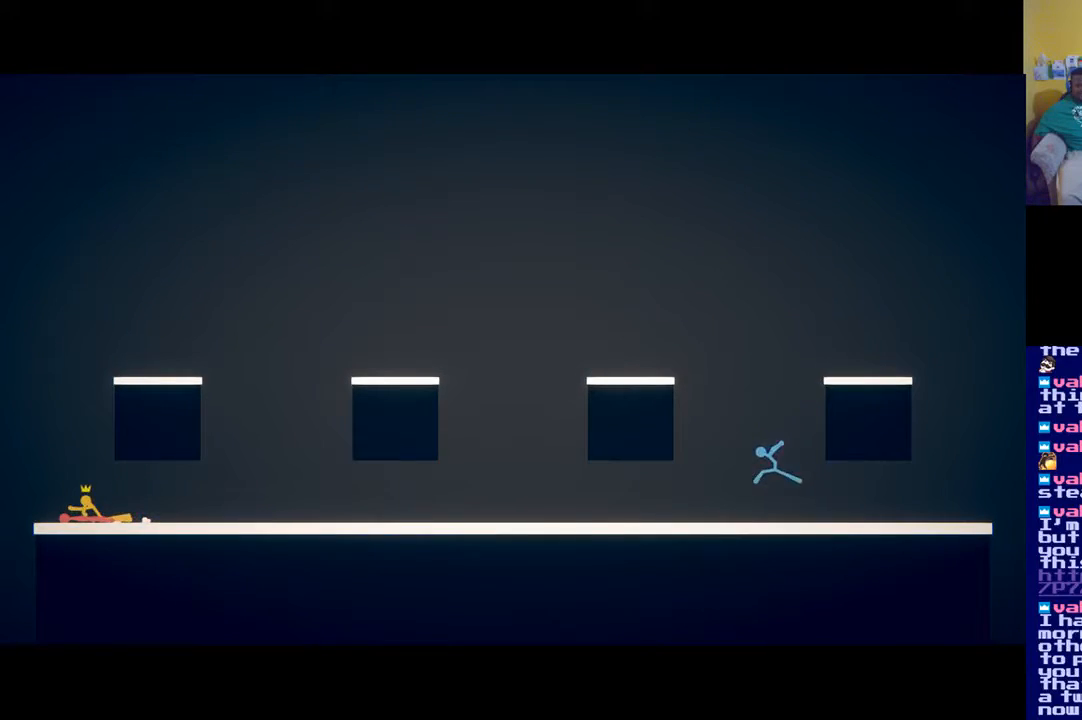
{"buttons": [], "left_stick": "down", "right_stick": "center", "events": [[234, "left_stick", "down"]]}
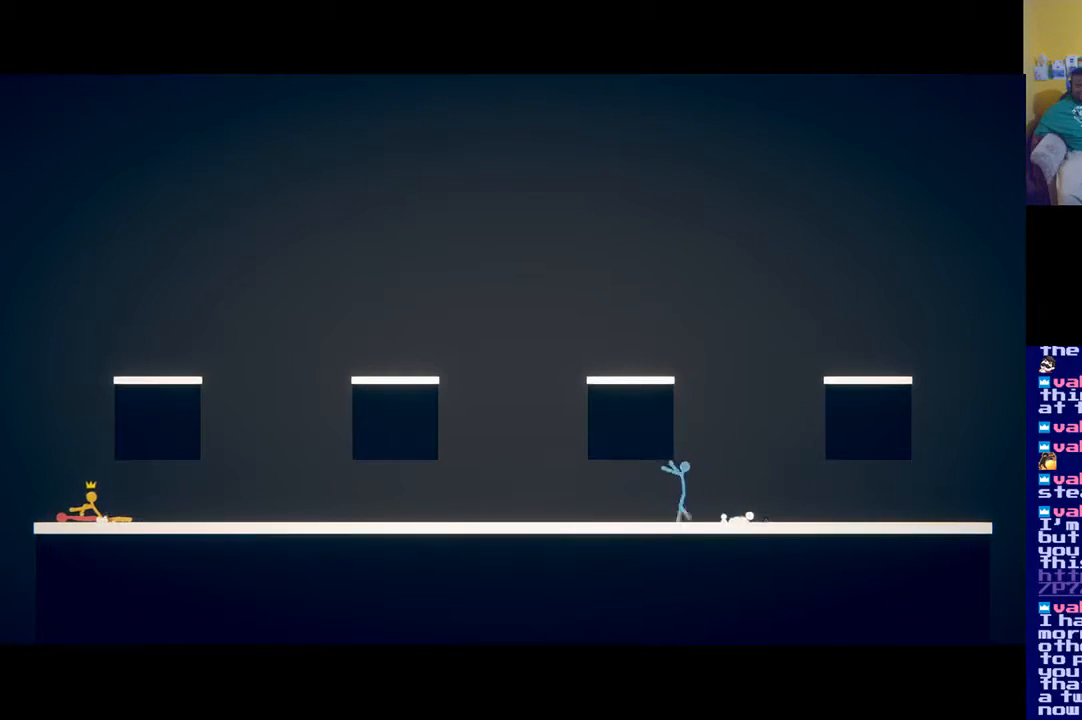
{"buttons": [], "left_stick": "down-left", "right_stick": "center", "events": [[34, "left_stick", "down-left"]]}
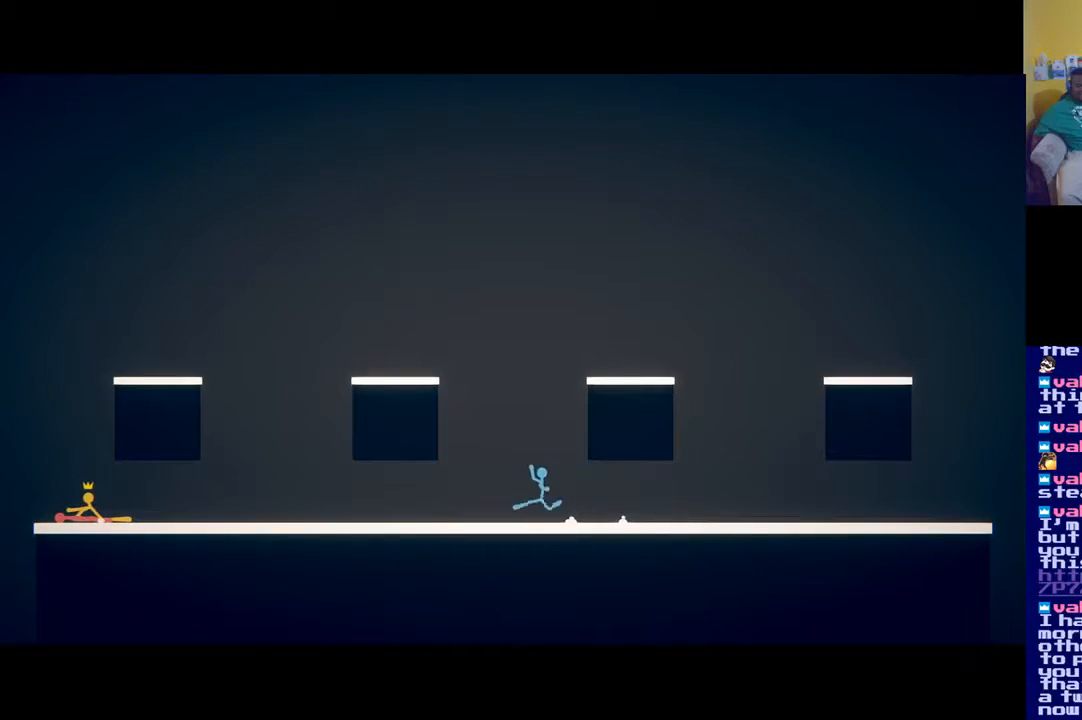
{"buttons": [], "left_stick": "down-left", "right_stick": "center", "events": []}
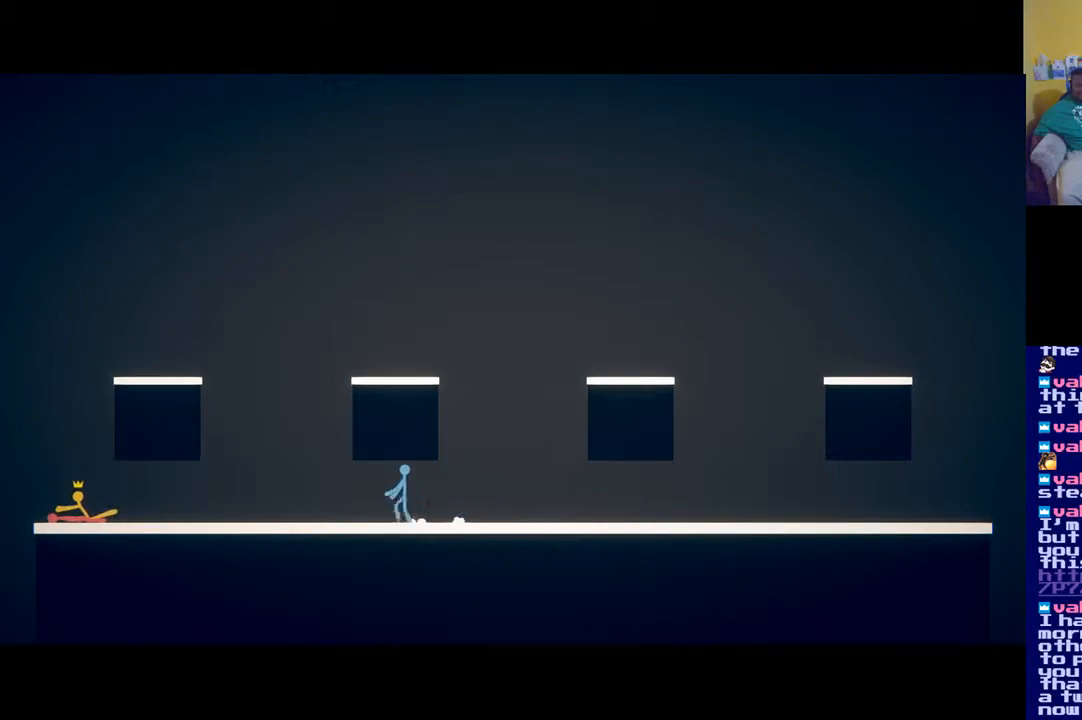
{"buttons": [], "left_stick": "down", "right_stick": "center", "events": [[401, "left_stick", "down"]]}
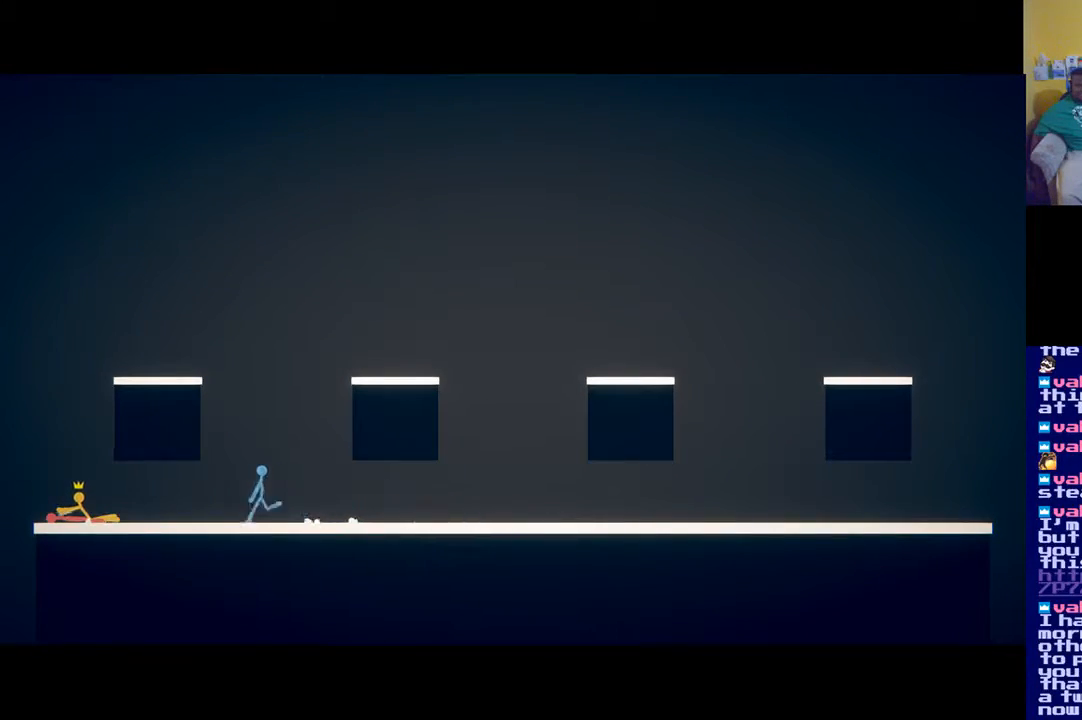
{"buttons": [], "left_stick": "down", "right_stick": "center", "events": [[33, "X", "down"], [167, "X", "up"]]}
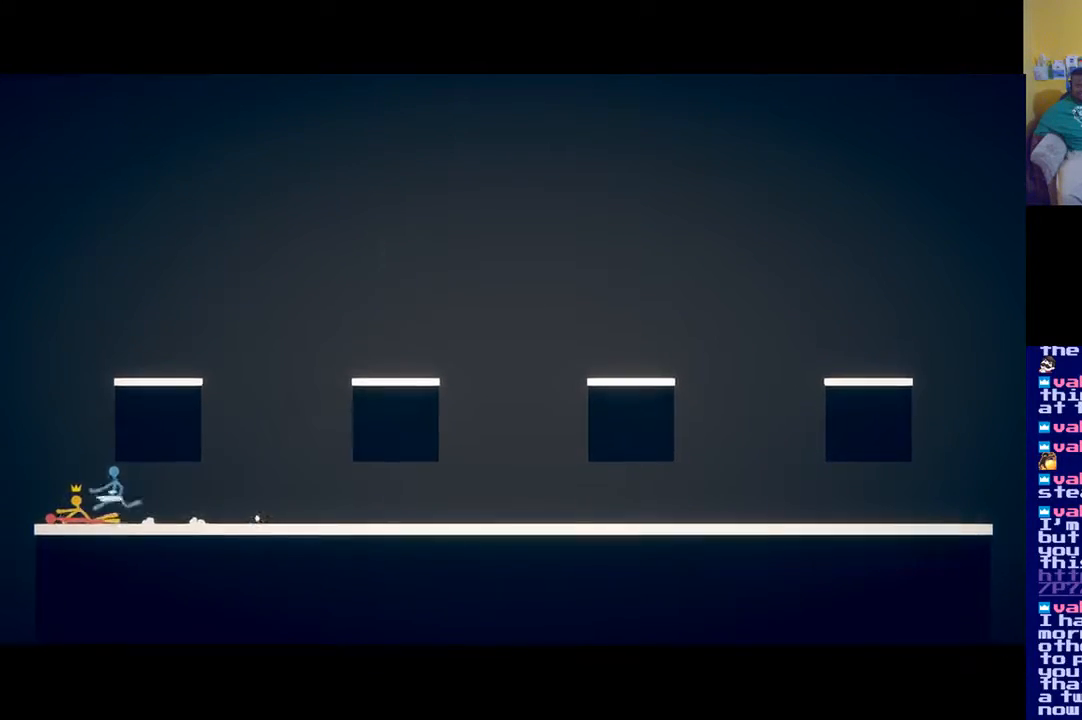
{"buttons": [], "left_stick": "down", "right_stick": "center", "events": []}
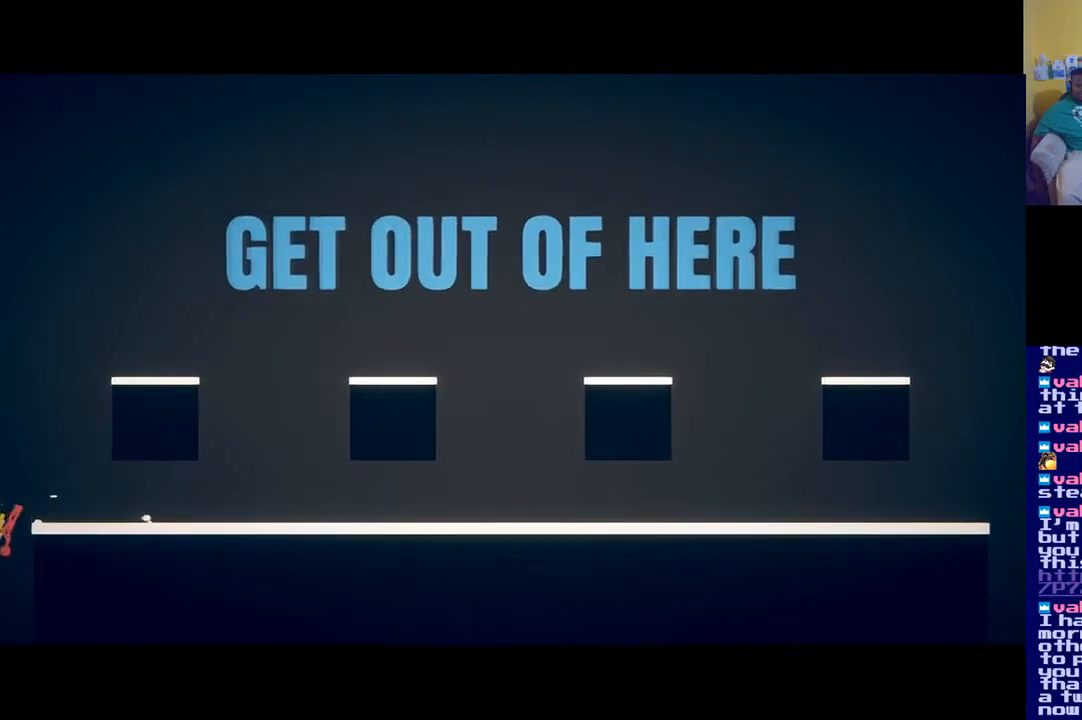
{"buttons": [], "left_stick": "center", "right_stick": "center", "events": [[50, "left_stick", "center"]]}
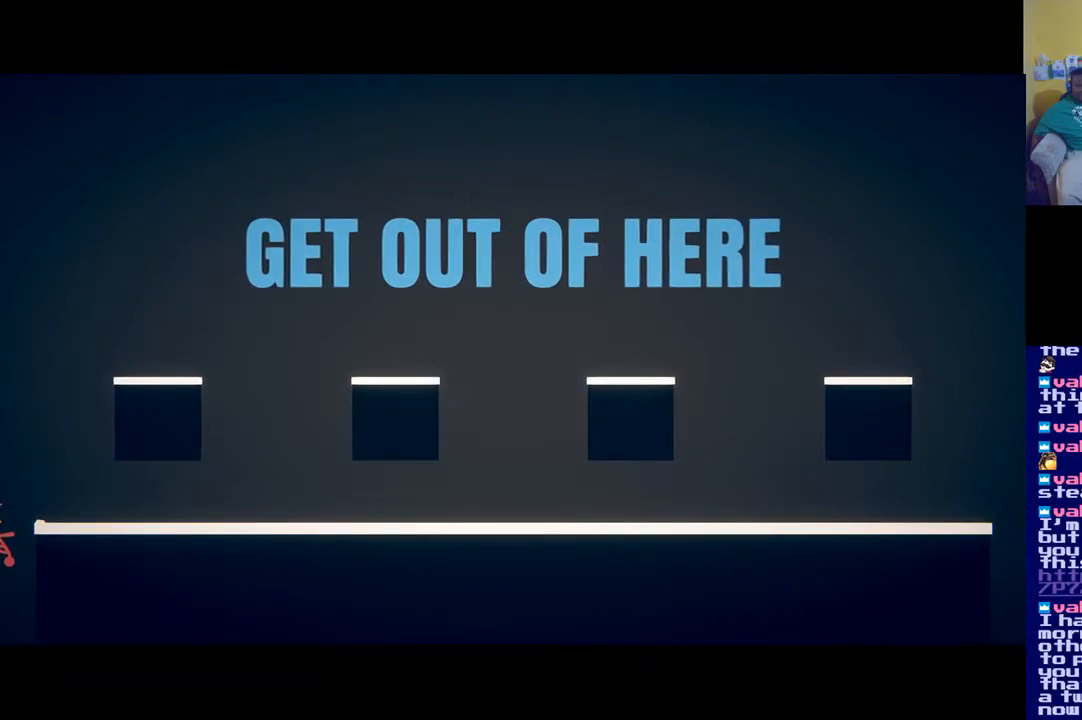
{"buttons": [], "left_stick": "center", "right_stick": "center", "events": []}
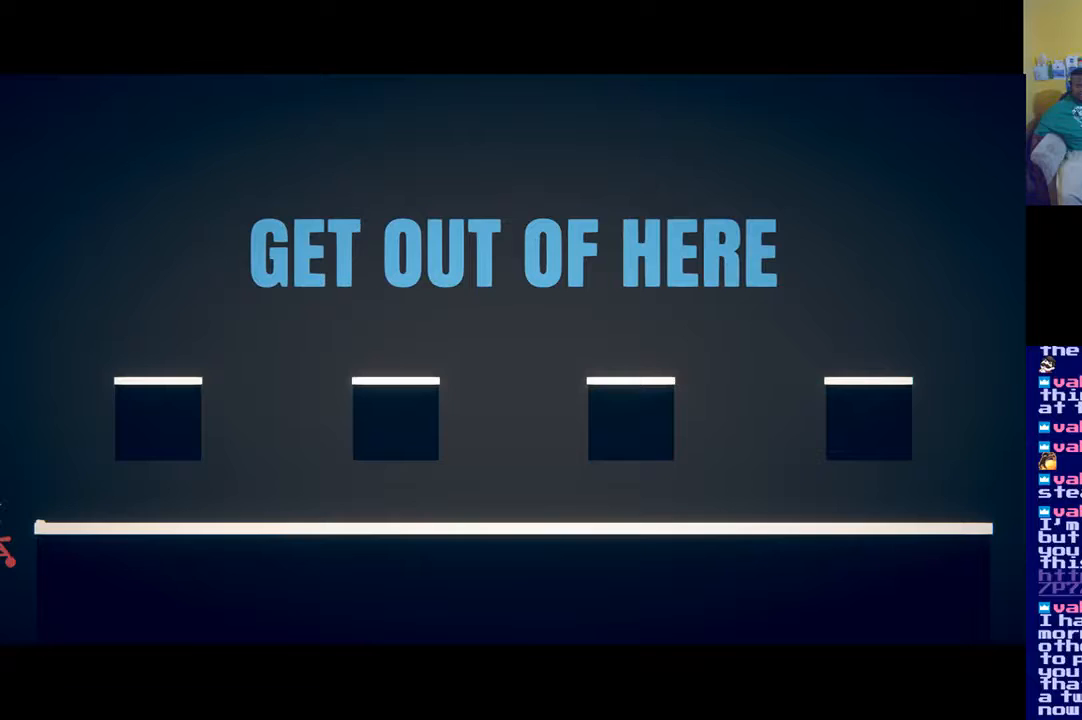
{"buttons": [], "left_stick": "center", "right_stick": "center", "events": []}
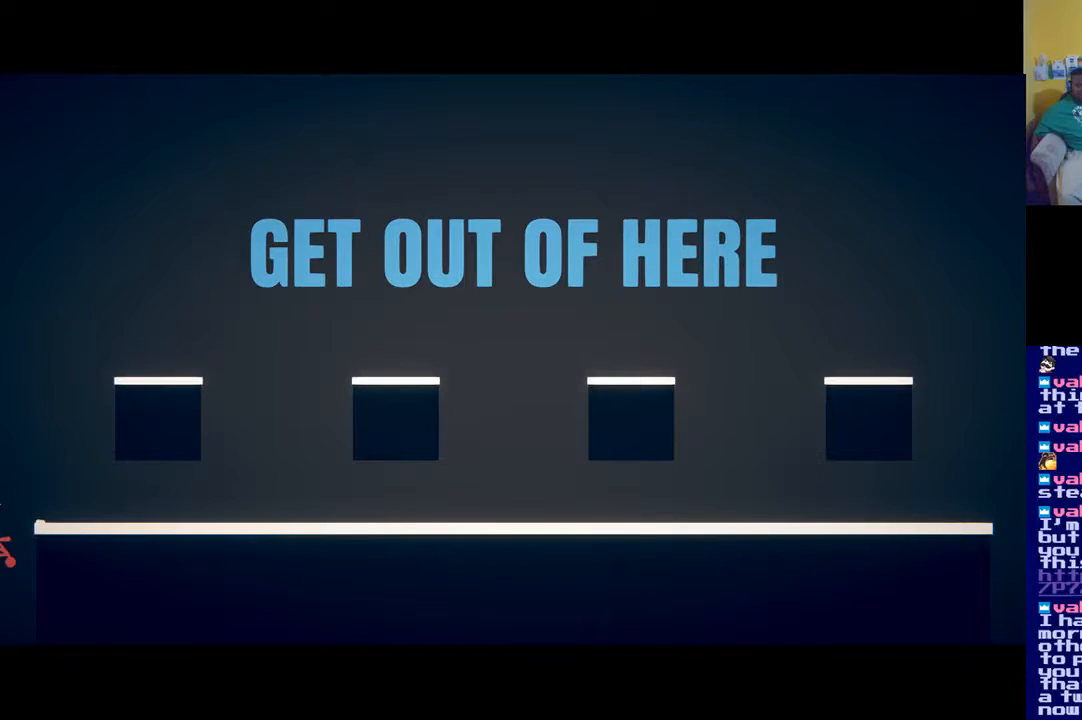
{"buttons": [], "left_stick": "center", "right_stick": "center", "events": []}
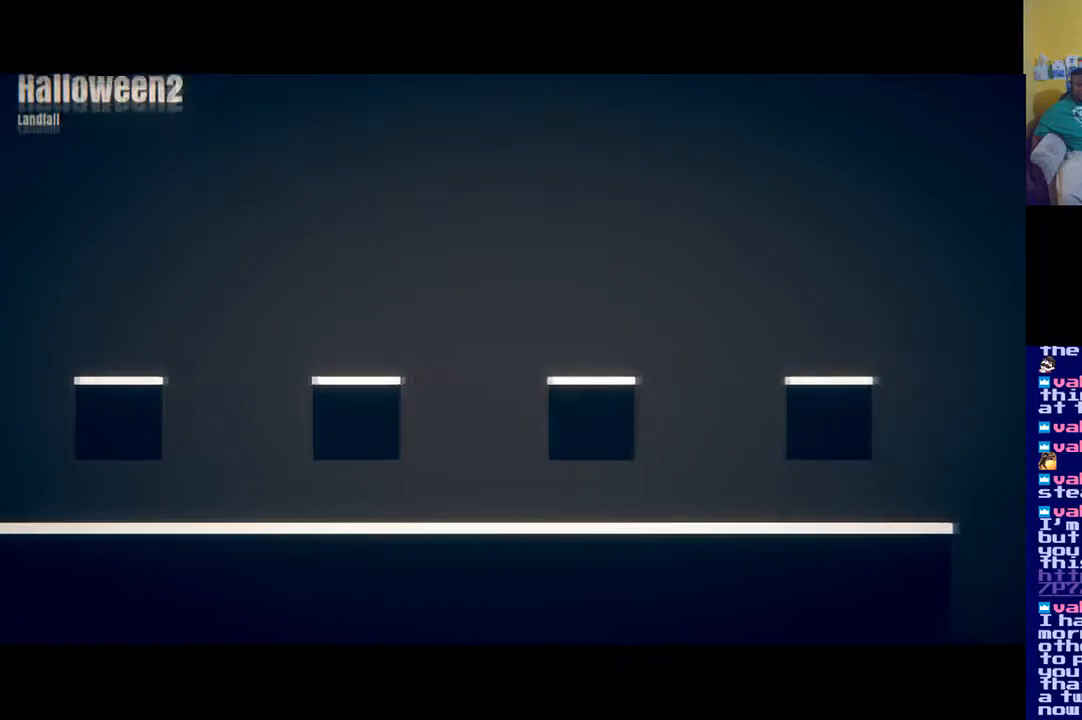
{"buttons": [], "left_stick": "center", "right_stick": "center", "events": []}
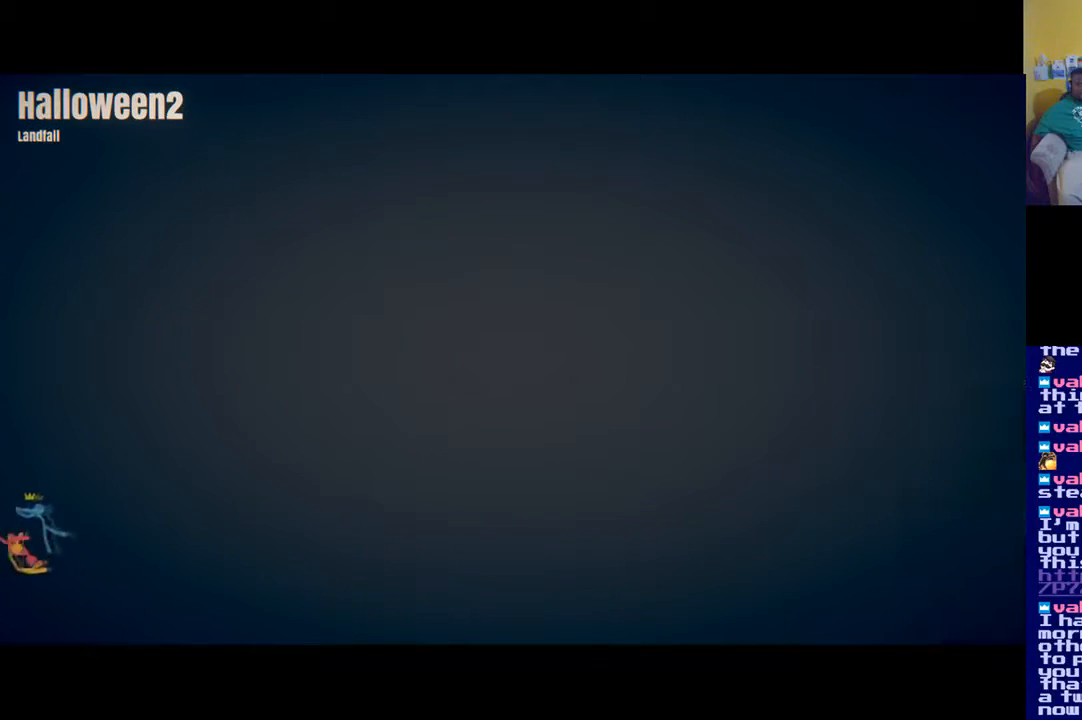
{"buttons": [], "left_stick": "center", "right_stick": "center", "events": []}
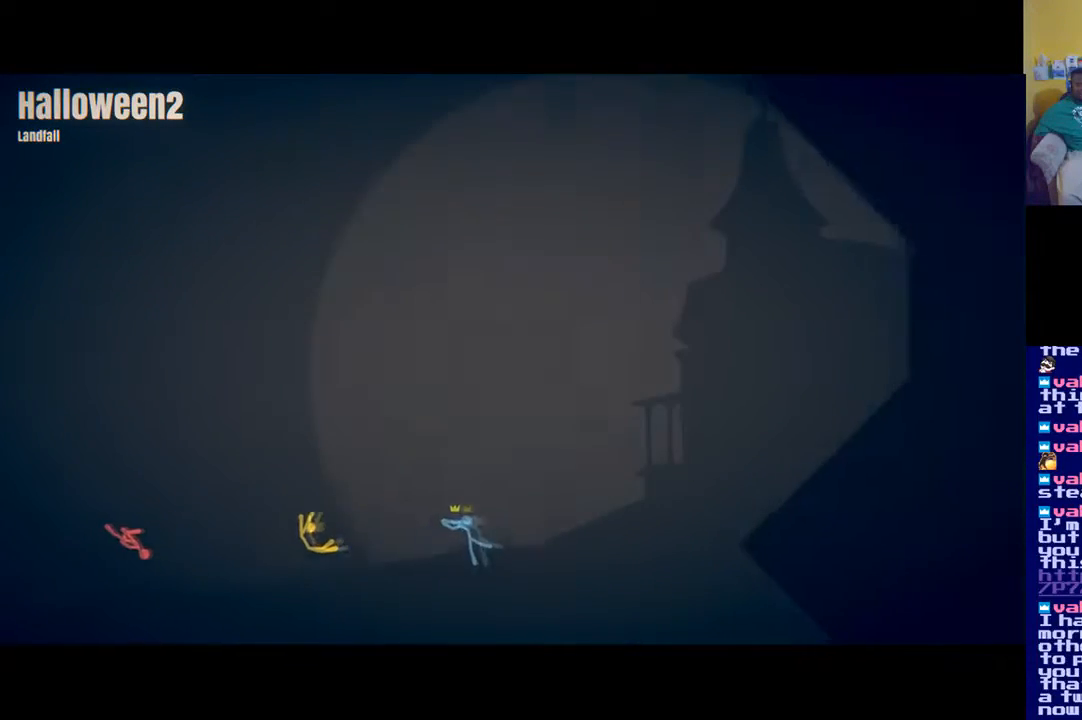
{"buttons": [], "left_stick": "center", "right_stick": "center", "events": []}
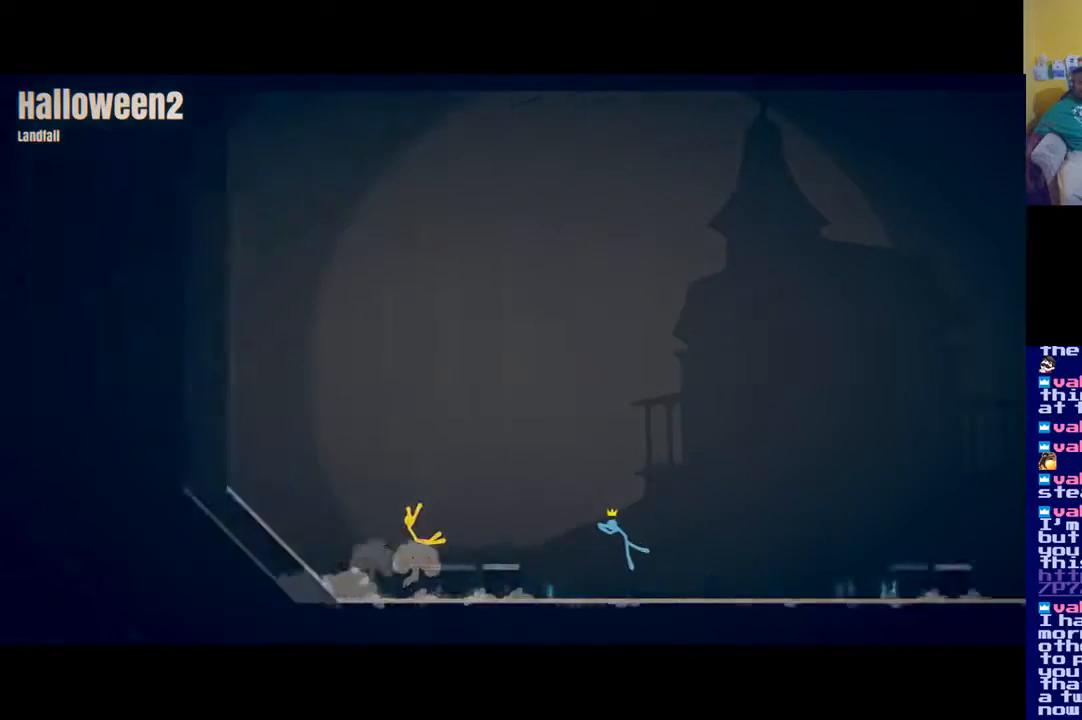
{"buttons": [], "left_stick": "center", "right_stick": "center", "events": []}
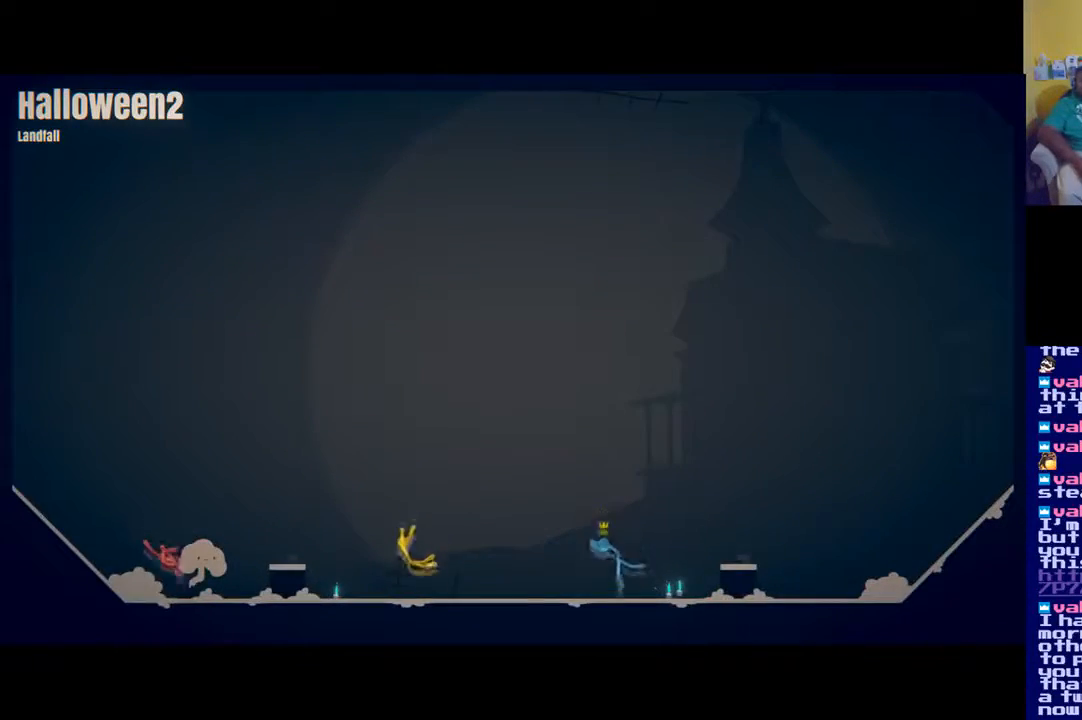
{"buttons": [], "left_stick": "center", "right_stick": "center", "events": []}
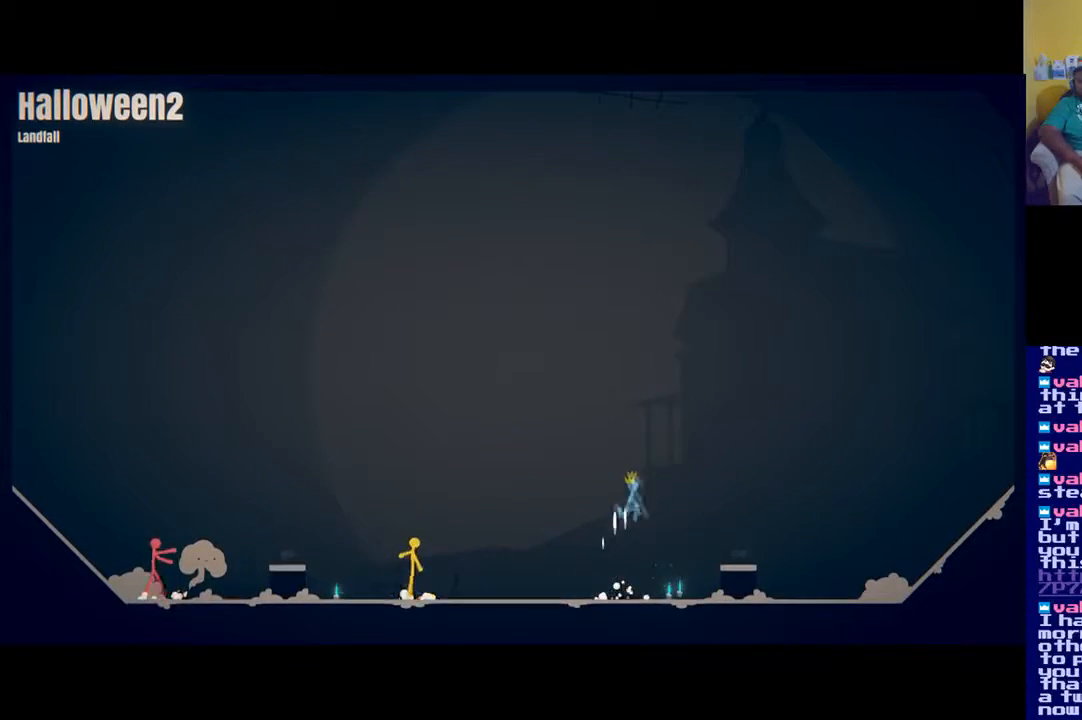
{"buttons": [], "left_stick": "right", "right_stick": "center", "events": [[50, "left_stick", "right"], [133, "A", "down"], [317, "A", "up"]]}
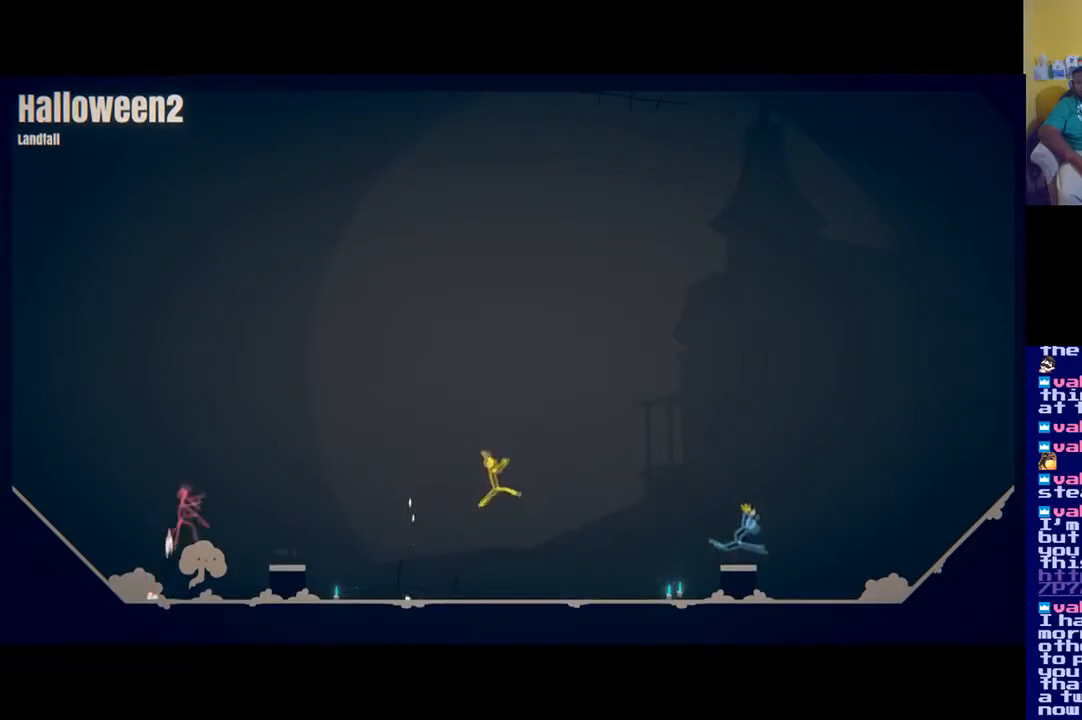
{"buttons": ["A"], "left_stick": "center", "right_stick": "center", "events": [[134, "left_stick", "center"], [501, "A", "down"]]}
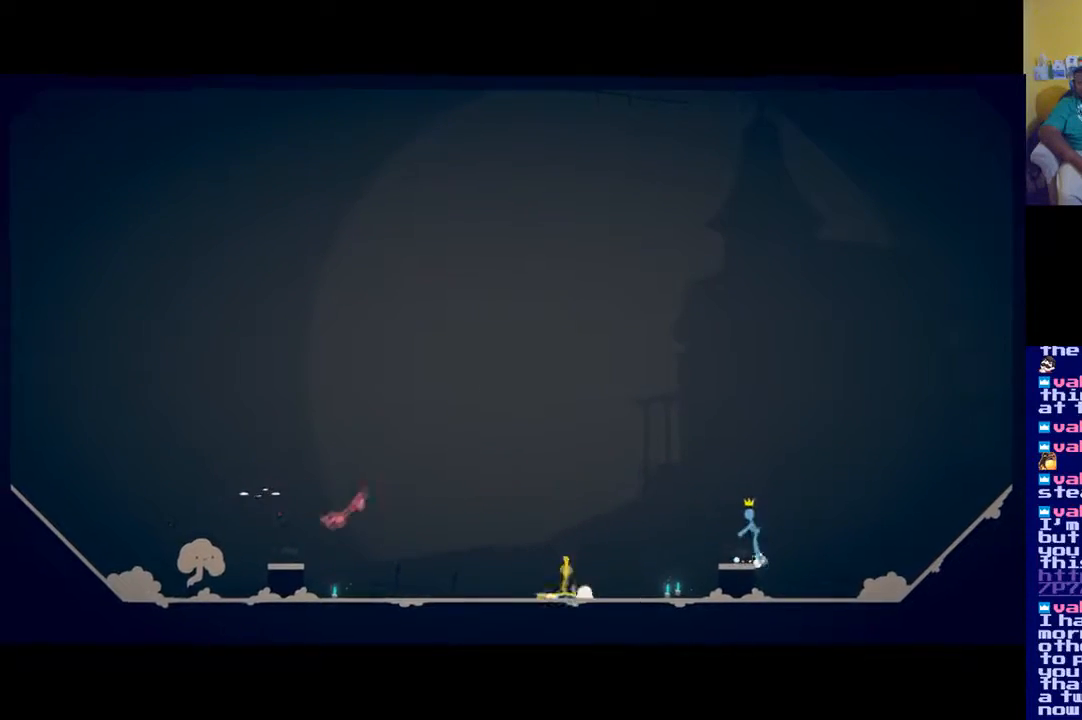
{"buttons": ["A"], "left_stick": "center", "right_stick": "center", "events": []}